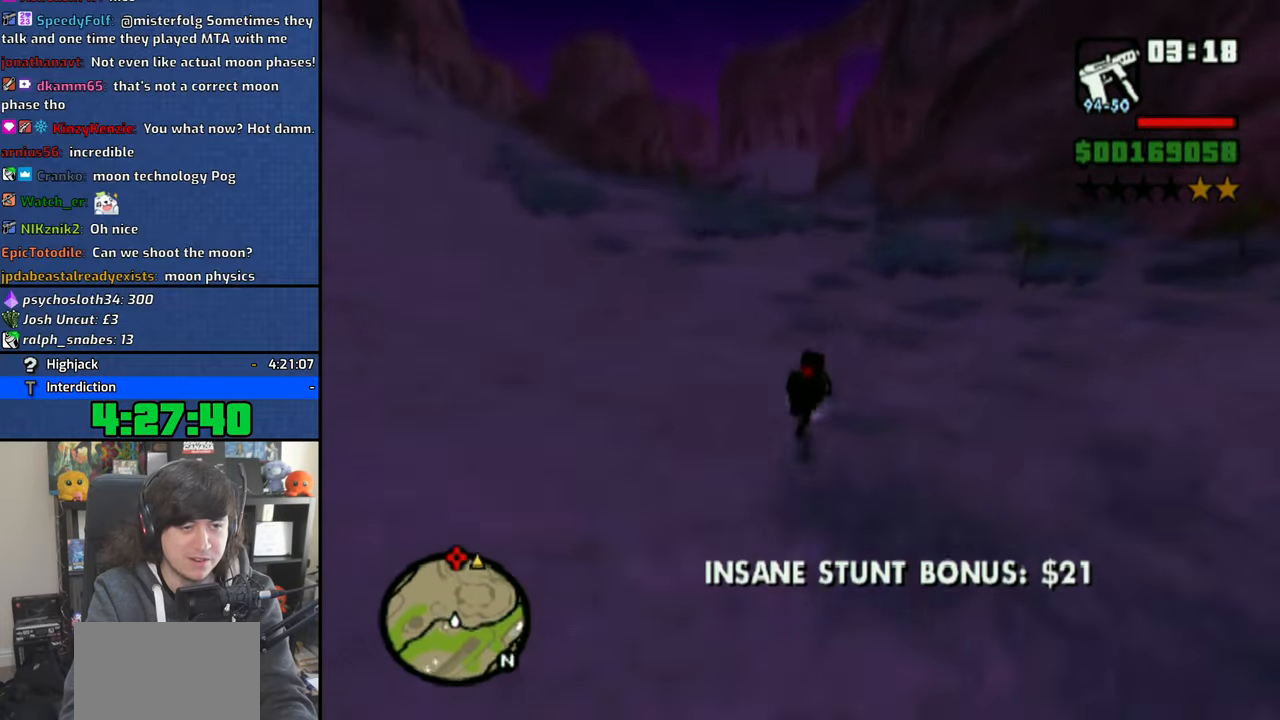
Gameplay with a controller (PlayStation layout); each line is a JSON object with the inputs held at the frame after it. "events" lists button and stick changes between this image and that frame as [ms after this image, input, new state], when the widget could be followed in between. Not read: L1.
{"buttons": [], "left_stick": "left", "right_stick": "center", "events": [[166, "right_stick", "center"], [300, "left_stick", "left"], [416, "CROSS", "up"]]}
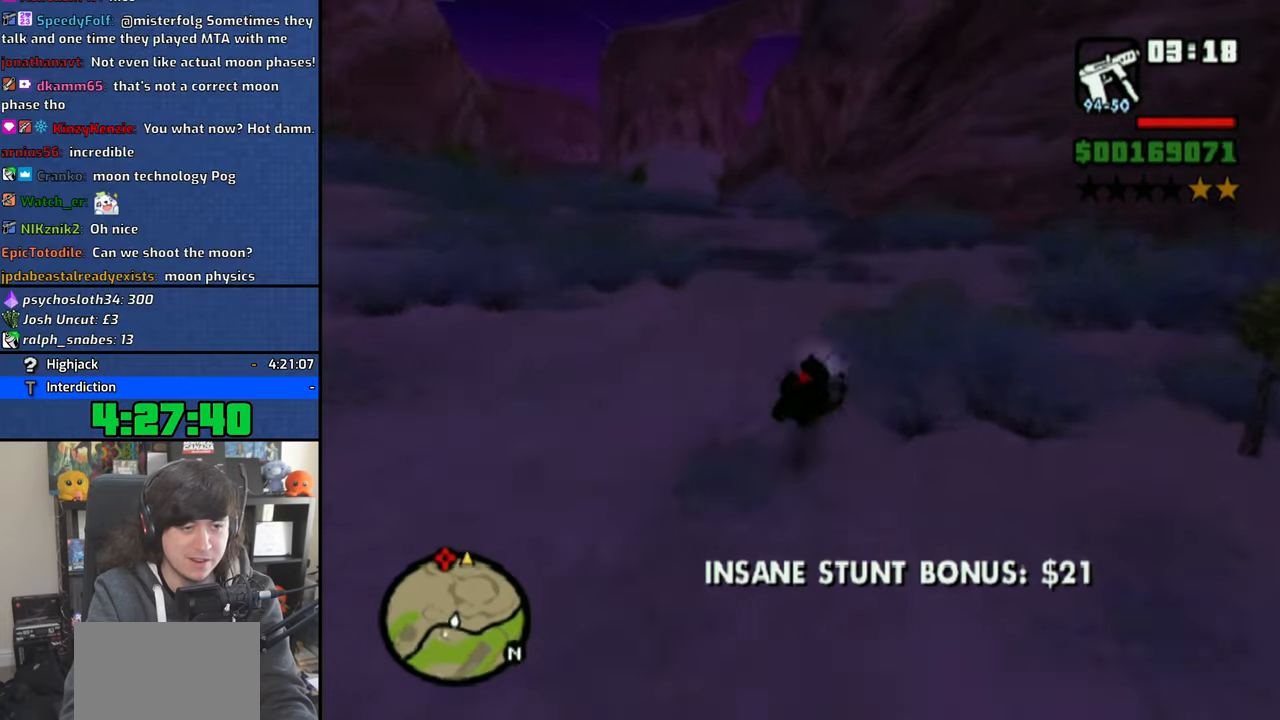
{"buttons": [], "left_stick": "up-left", "right_stick": "center", "events": [[216, "left_stick", "center"], [250, "CROSS", "down"], [266, "left_stick", "right"], [283, "CROSS", "up"], [366, "CROSS", "down"], [483, "CROSS", "up"], [500, "left_stick", "up-left"]]}
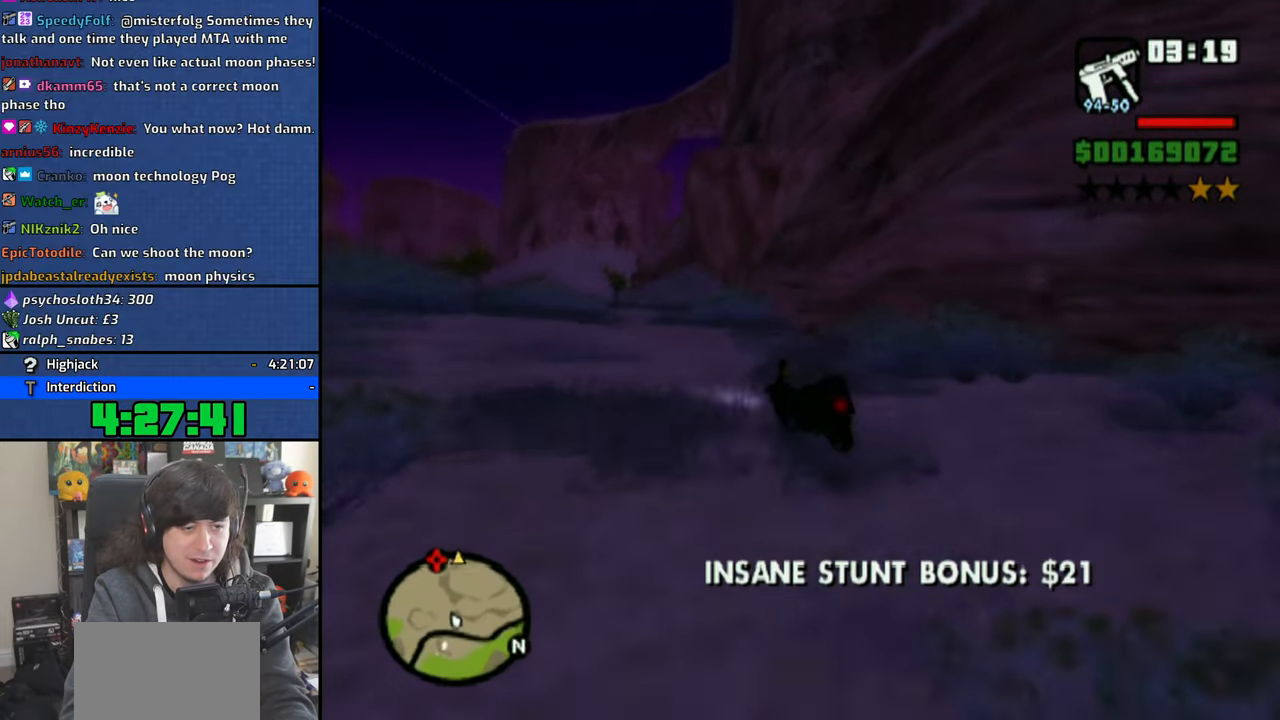
{"buttons": ["CROSS"], "left_stick": "up-left", "right_stick": "center", "events": [[16, "CROSS", "down"], [116, "CROSS", "up"], [233, "CROSS", "down"], [250, "CROSS", "up"], [350, "CROSS", "down"], [433, "CROSS", "up"], [500, "CROSS", "down"]]}
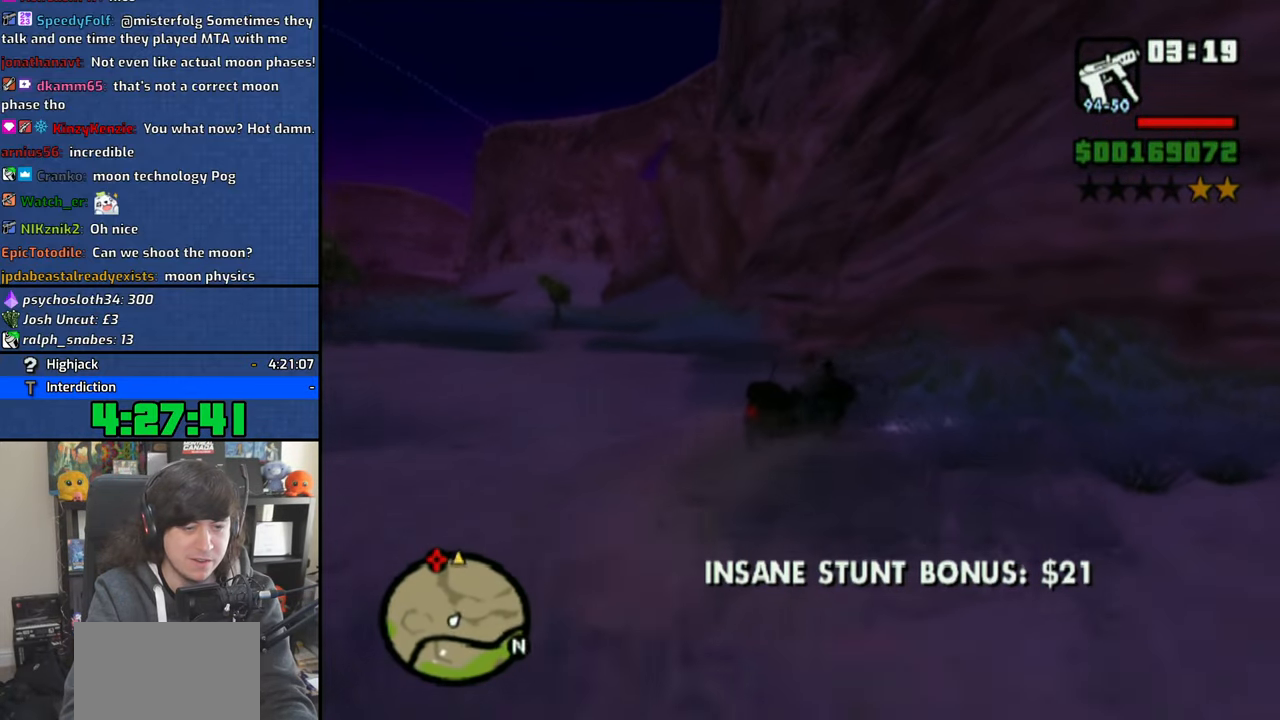
{"buttons": ["CROSS"], "left_stick": "left", "right_stick": "center", "events": [[83, "CROSS", "up"], [150, "left_stick", "left"], [166, "CROSS", "down"], [233, "CROSS", "up"], [300, "CROSS", "down"], [400, "CROSS", "up"], [466, "CROSS", "down"]]}
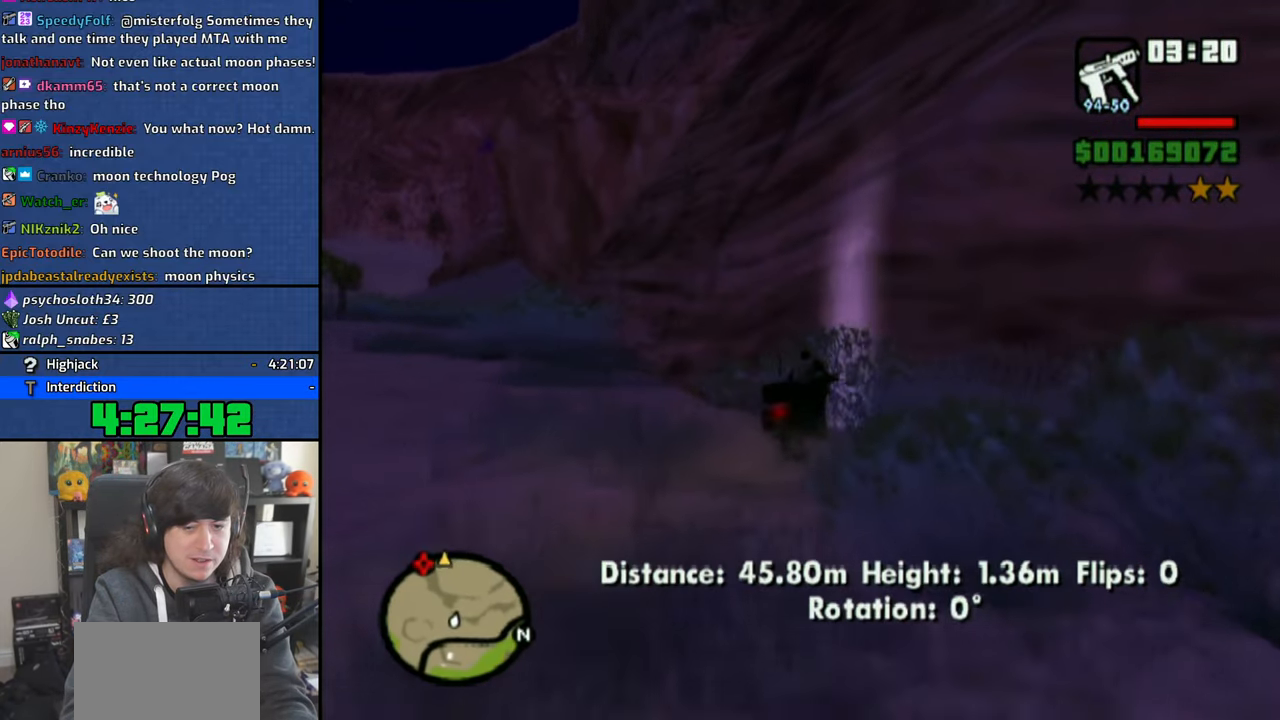
{"buttons": ["CROSS"], "left_stick": "up", "right_stick": "center", "events": [[50, "CROSS", "up"], [116, "CROSS", "down"], [333, "left_stick", "center"], [433, "left_stick", "up"]]}
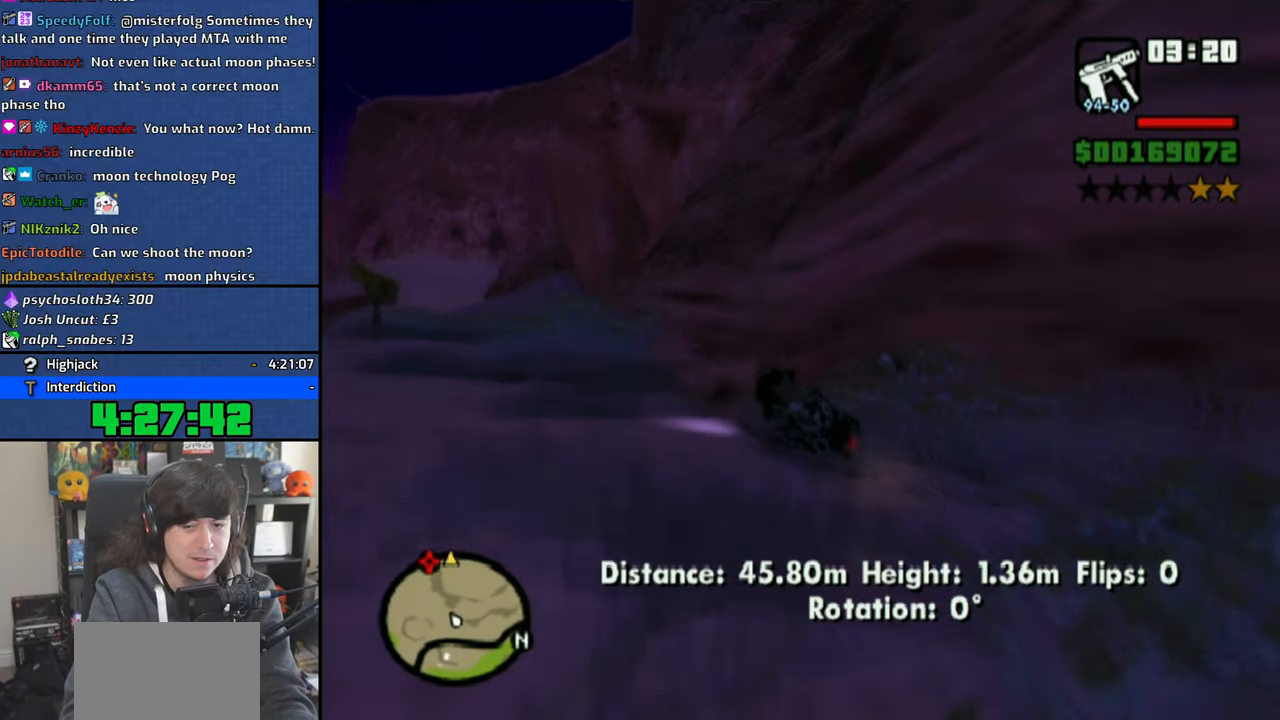
{"buttons": ["CROSS"], "left_stick": "up-right", "right_stick": "center", "events": [[33, "left_stick", "up-left"], [300, "left_stick", "center"], [350, "left_stick", "up-right"]]}
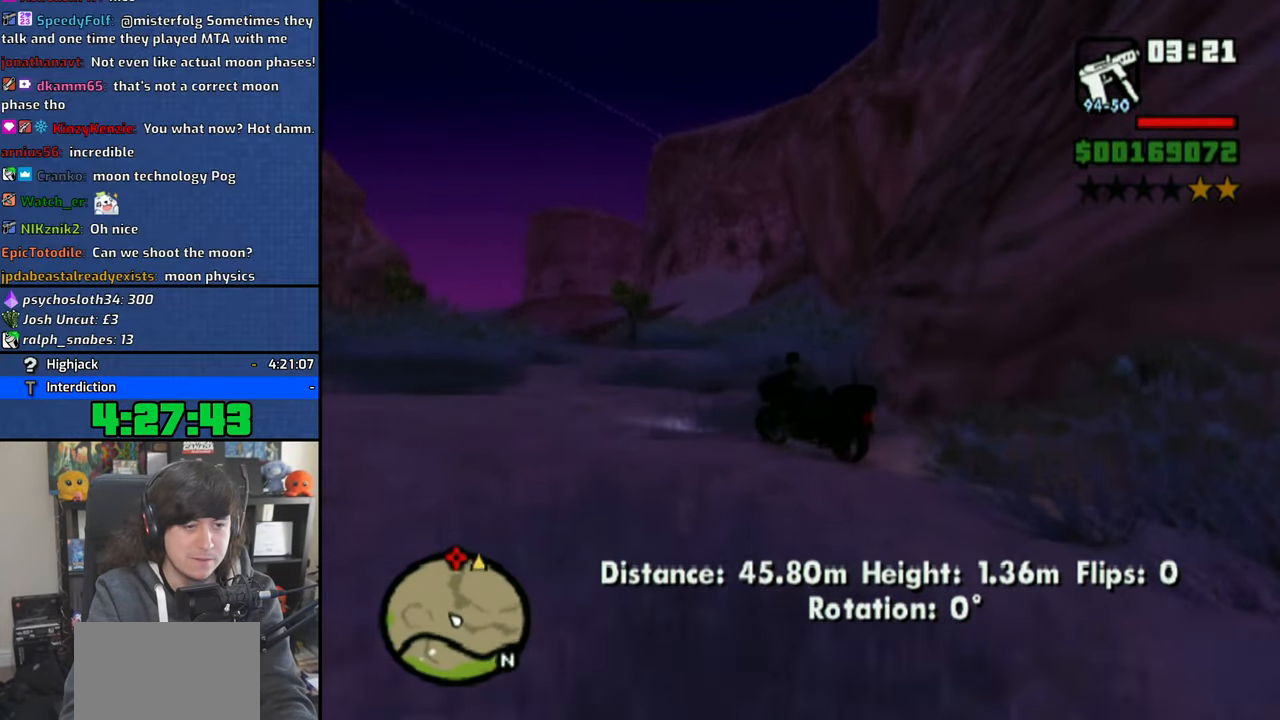
{"buttons": ["CROSS"], "left_stick": "up-right", "right_stick": "down", "events": [[16, "right_stick", "down"]]}
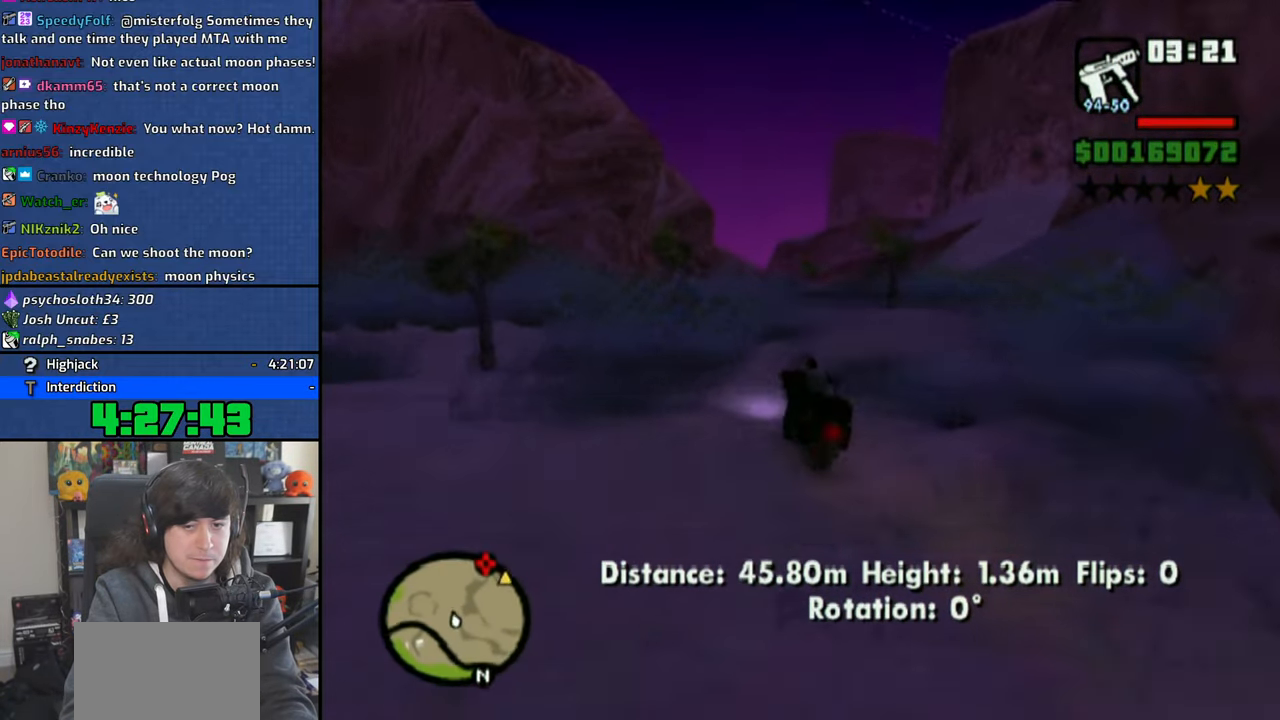
{"buttons": ["CROSS"], "left_stick": "up-right", "right_stick": "down-right", "events": [[33, "right_stick", "center"], [116, "left_stick", "up"], [216, "left_stick", "up-right"], [466, "right_stick", "down-right"]]}
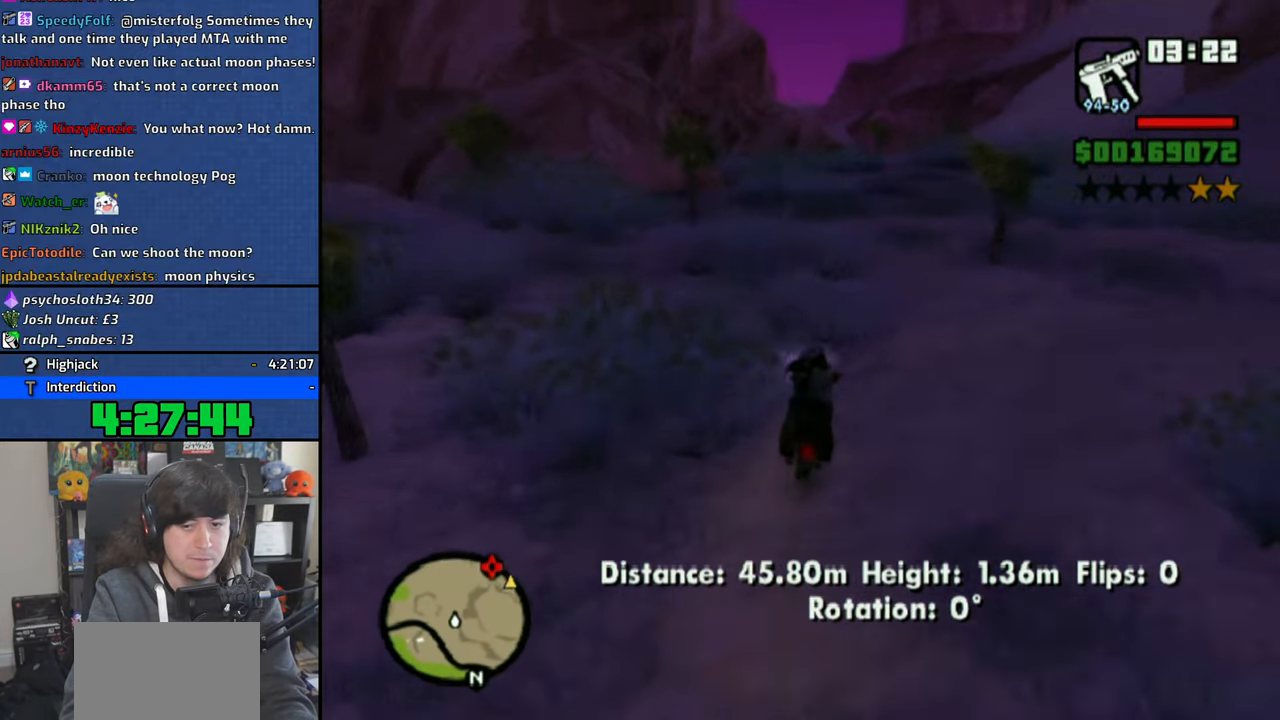
{"buttons": ["CROSS"], "left_stick": "up-right", "right_stick": "center", "events": [[400, "right_stick", "center"]]}
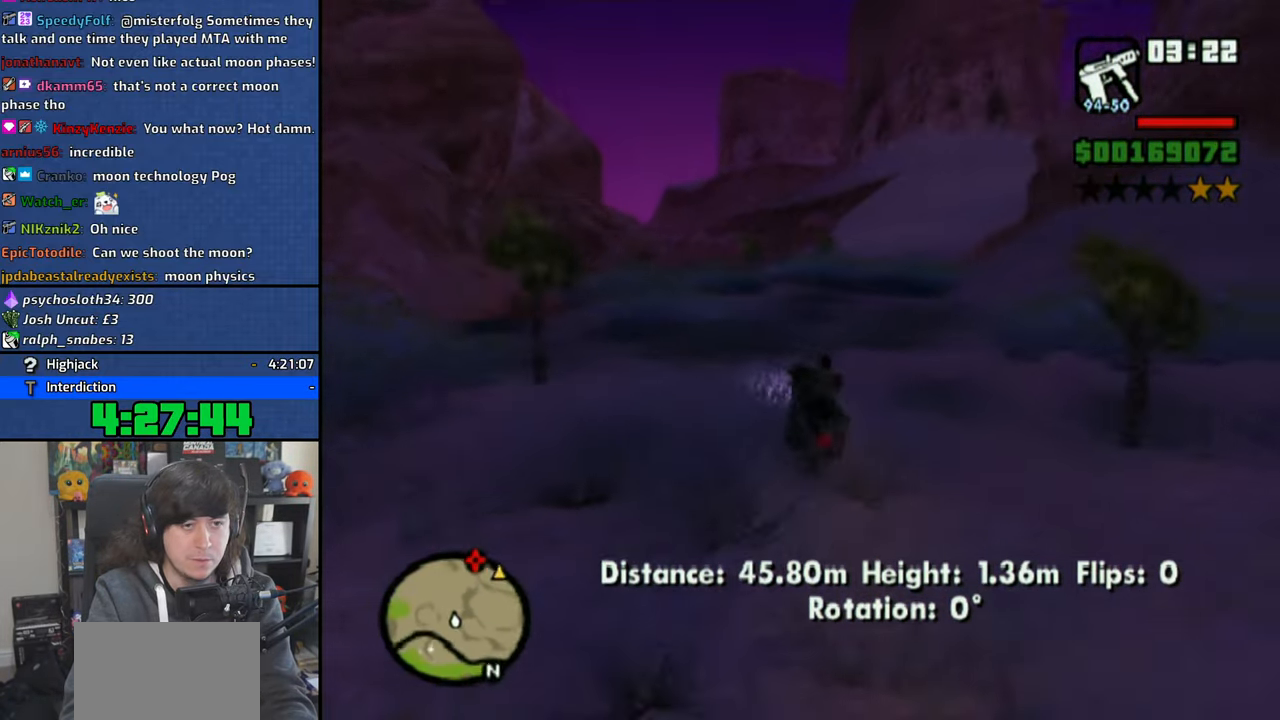
{"buttons": ["CROSS"], "left_stick": "up-right", "right_stick": "down", "events": [[200, "left_stick", "up"], [316, "right_stick", "down"], [383, "left_stick", "up-right"]]}
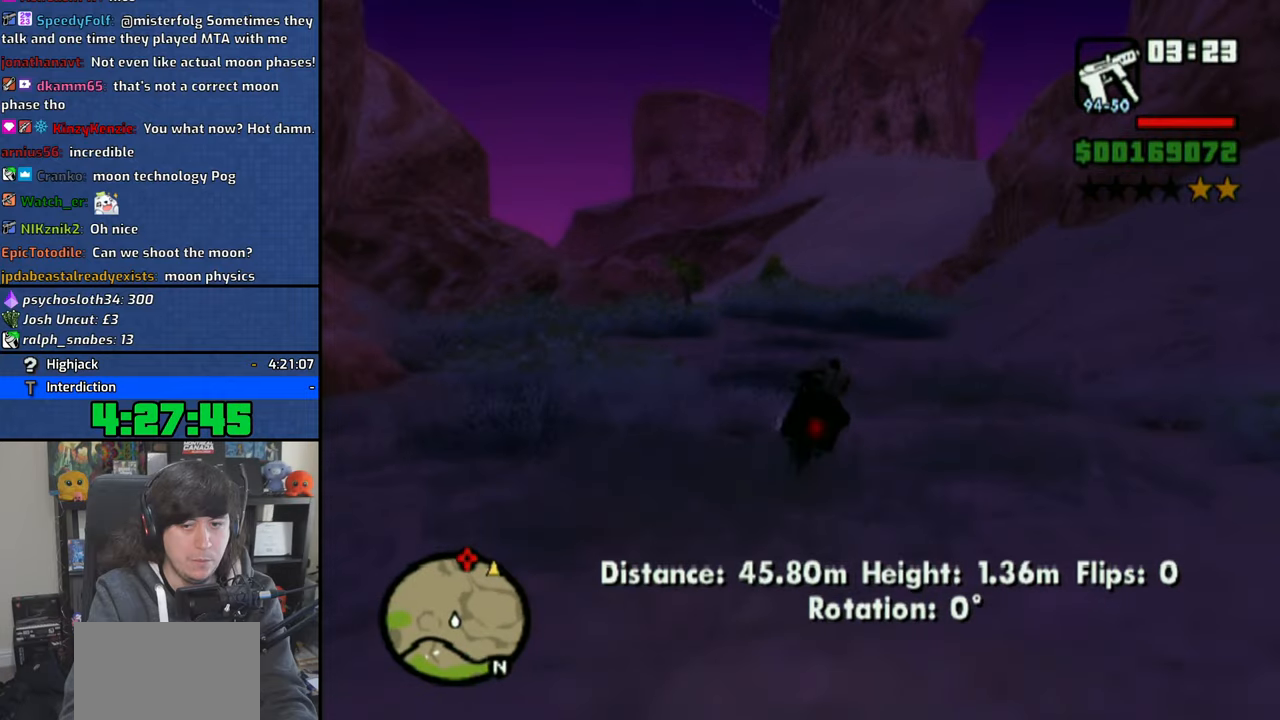
{"buttons": ["CROSS"], "left_stick": "up", "right_stick": "center", "events": [[116, "right_stick", "center"], [316, "left_stick", "center"], [383, "left_stick", "up"]]}
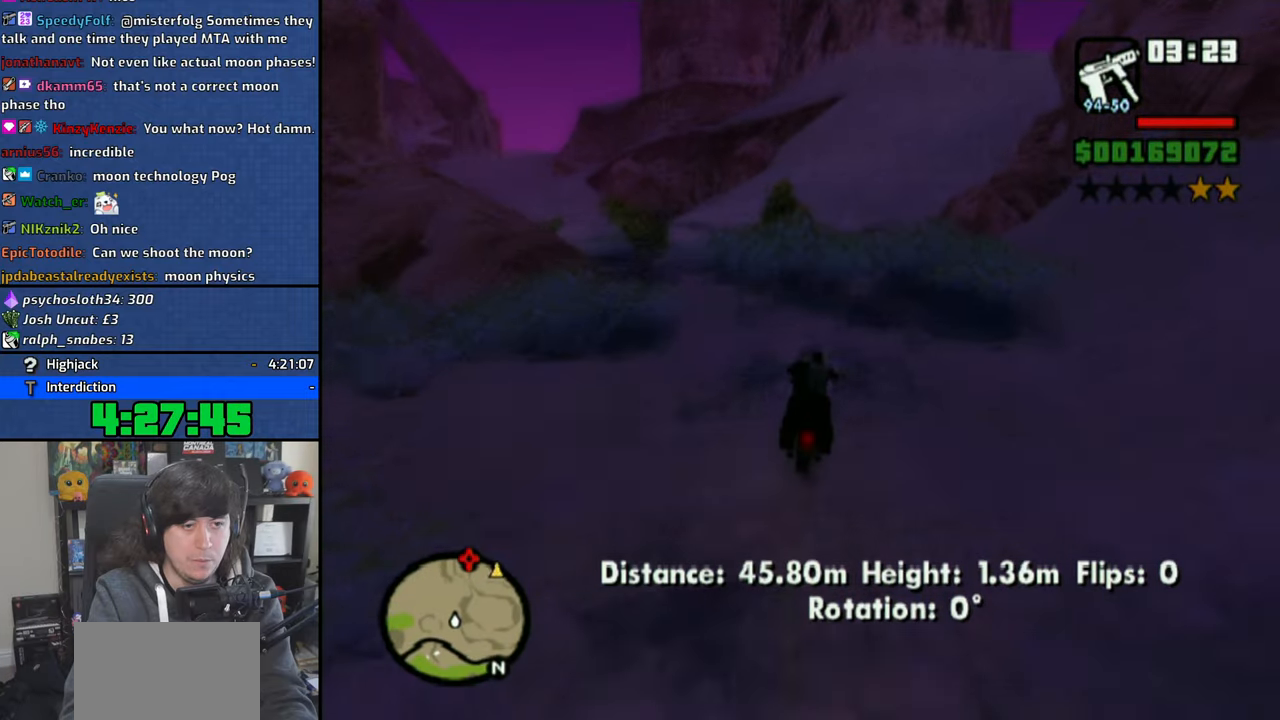
{"buttons": [], "left_stick": "right", "right_stick": "center", "events": [[183, "left_stick", "left"], [216, "CROSS", "up"], [366, "left_stick", "right"]]}
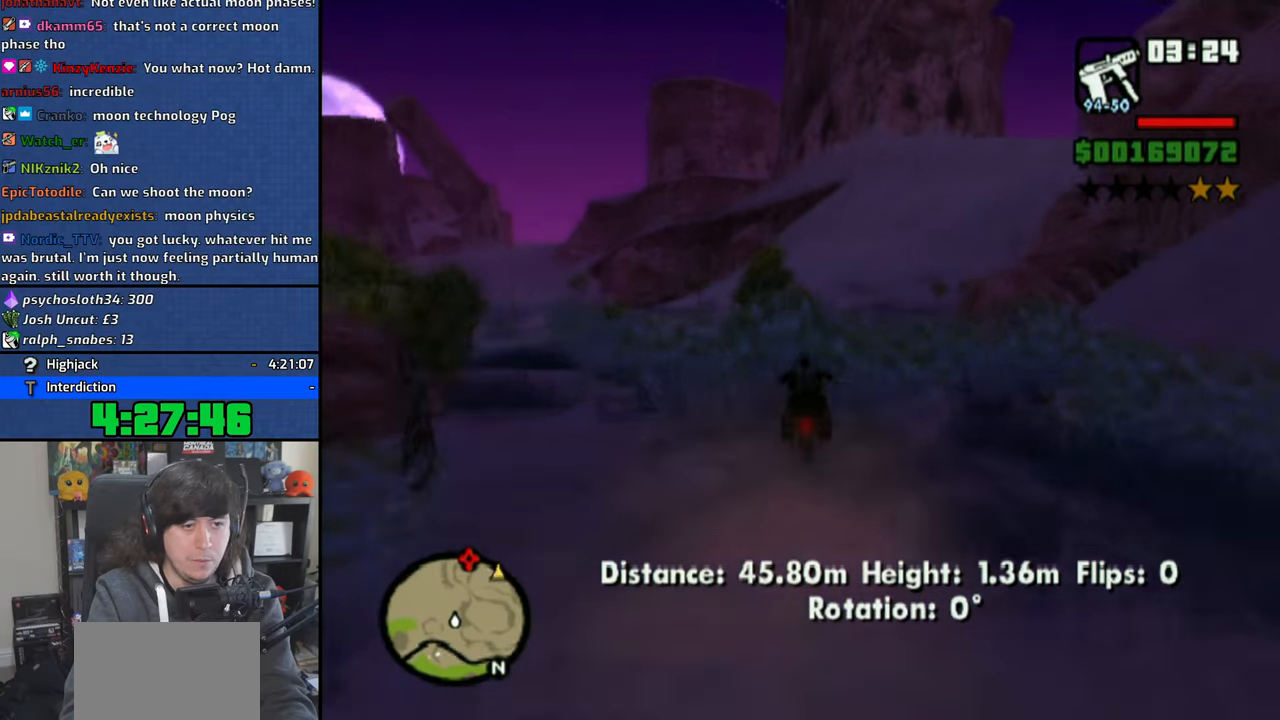
{"buttons": ["CROSS"], "left_stick": "up", "right_stick": "center", "events": [[333, "CROSS", "down"], [466, "left_stick", "up"]]}
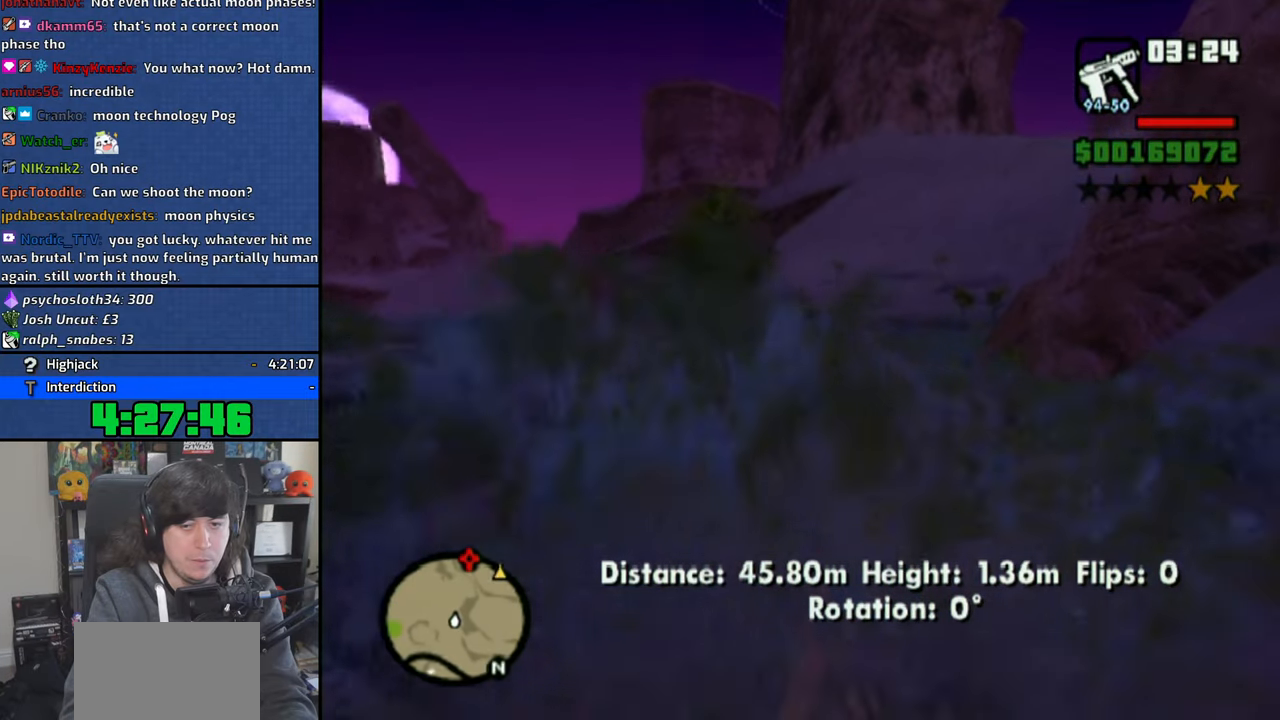
{"buttons": ["CROSS"], "left_stick": "up-right", "right_stick": "center", "events": [[66, "left_stick", "up-left"], [283, "left_stick", "center"], [333, "left_stick", "up-right"]]}
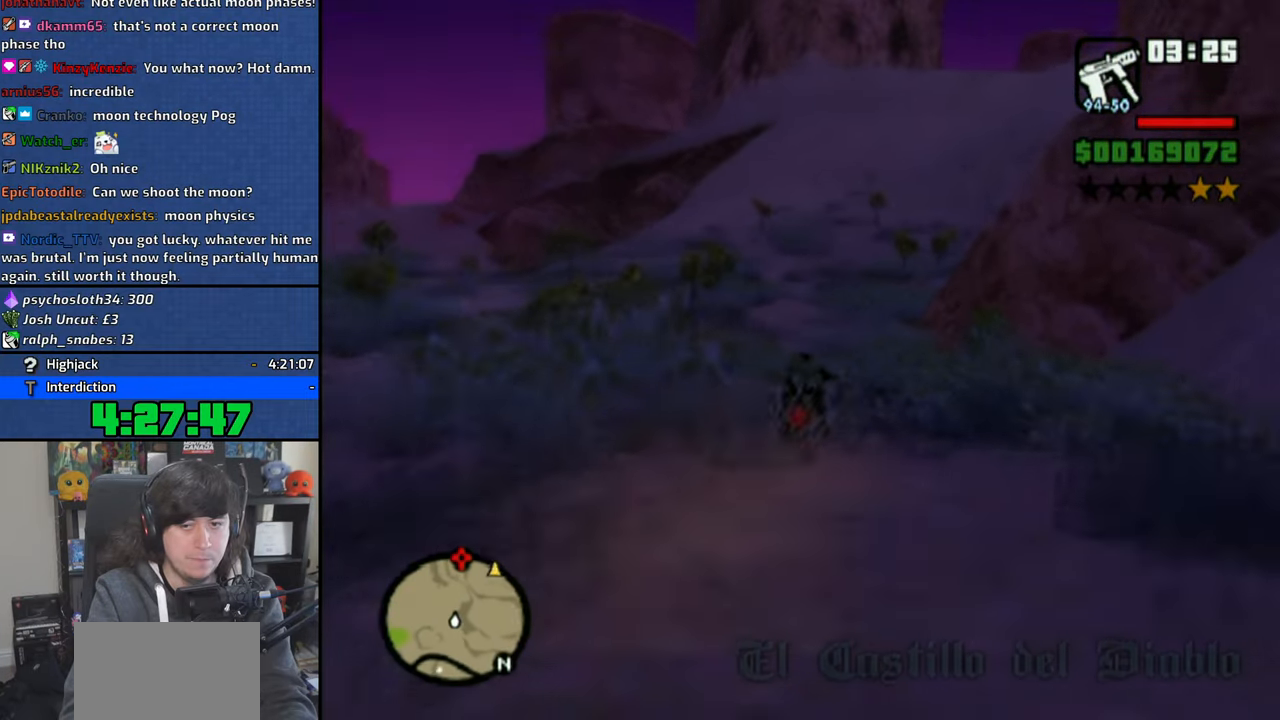
{"buttons": ["CROSS"], "left_stick": "right", "right_stick": "down-right", "events": [[333, "right_stick", "down-right"], [400, "left_stick", "right"]]}
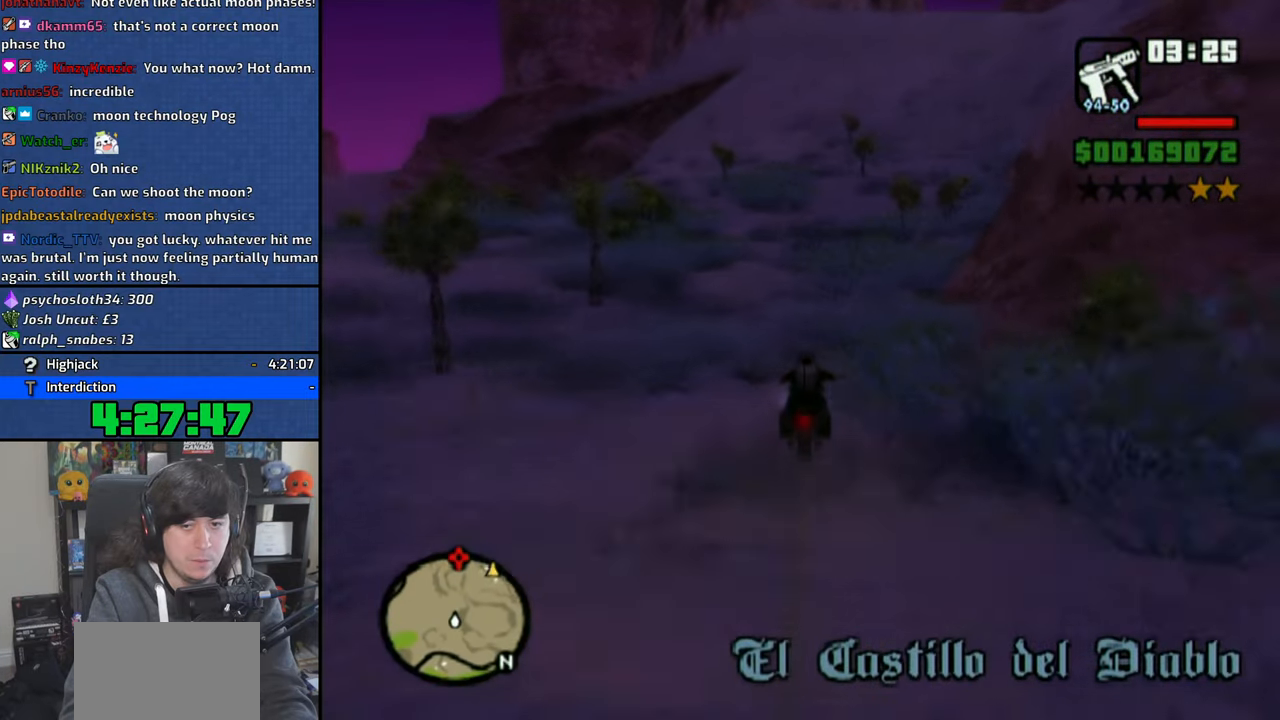
{"buttons": ["CROSS"], "left_stick": "right", "right_stick": "down-right", "events": []}
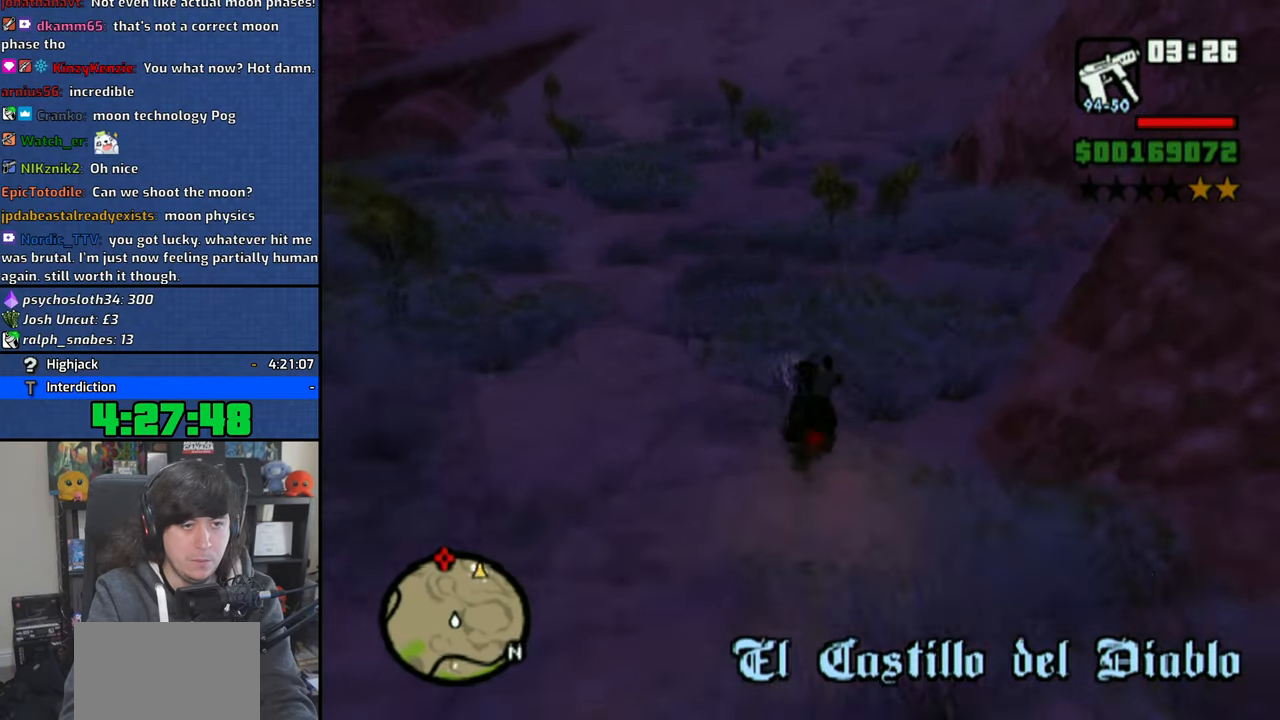
{"buttons": ["CROSS"], "left_stick": "up-left", "right_stick": "center", "events": [[50, "right_stick", "center"], [83, "left_stick", "up-left"]]}
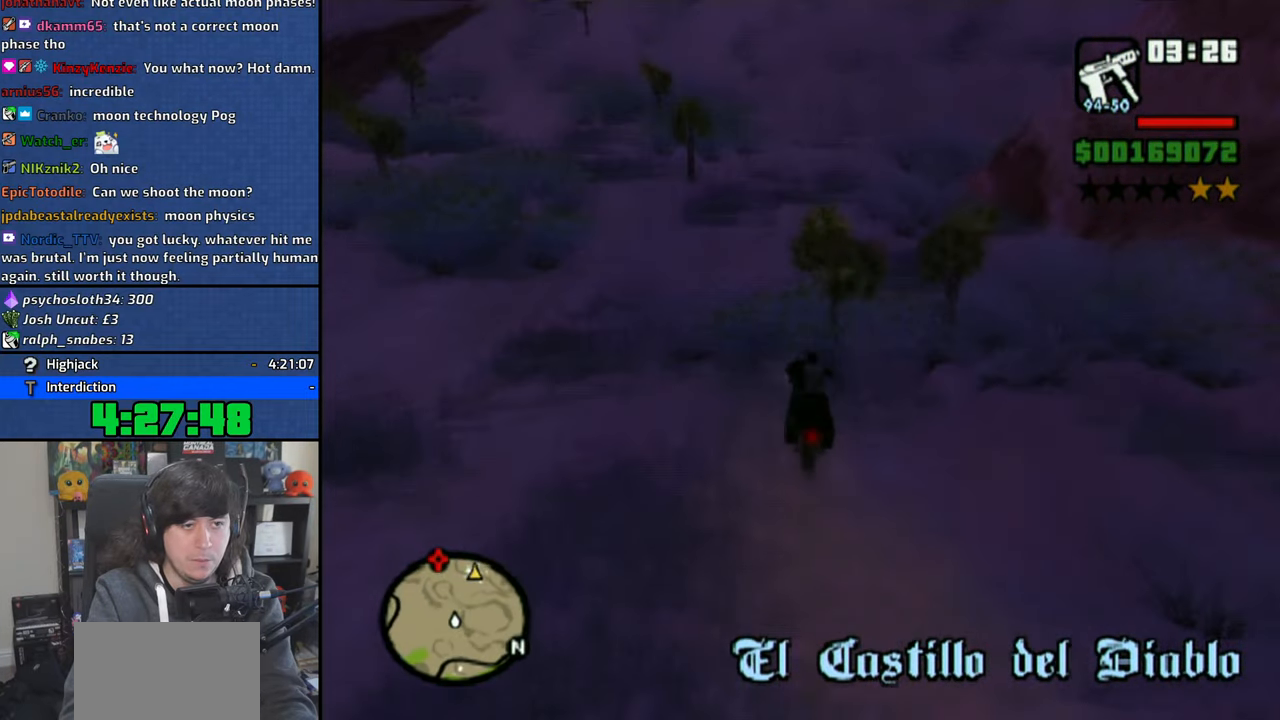
{"buttons": ["CROSS"], "left_stick": "right", "right_stick": "down-right", "events": [[50, "left_stick", "right"], [250, "right_stick", "down-right"]]}
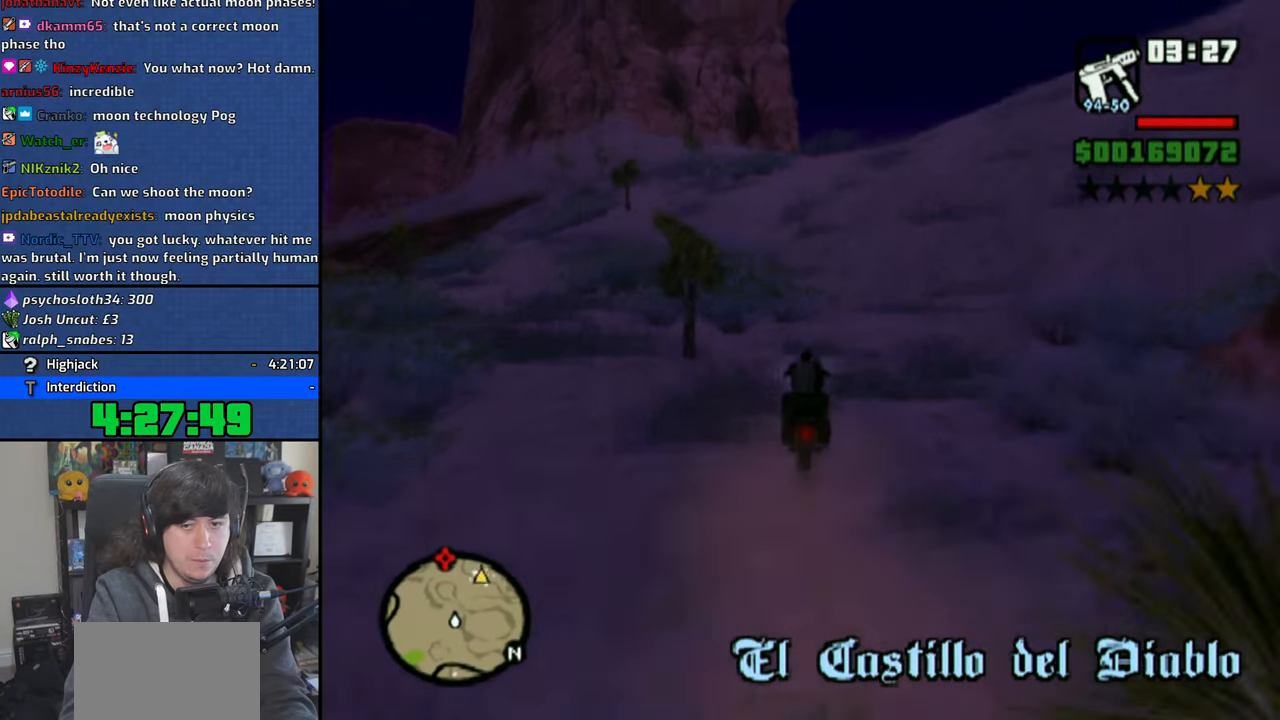
{"buttons": ["CROSS"], "left_stick": "up-right", "right_stick": "center", "events": [[150, "right_stick", "center"], [333, "left_stick", "up"], [500, "left_stick", "up-right"]]}
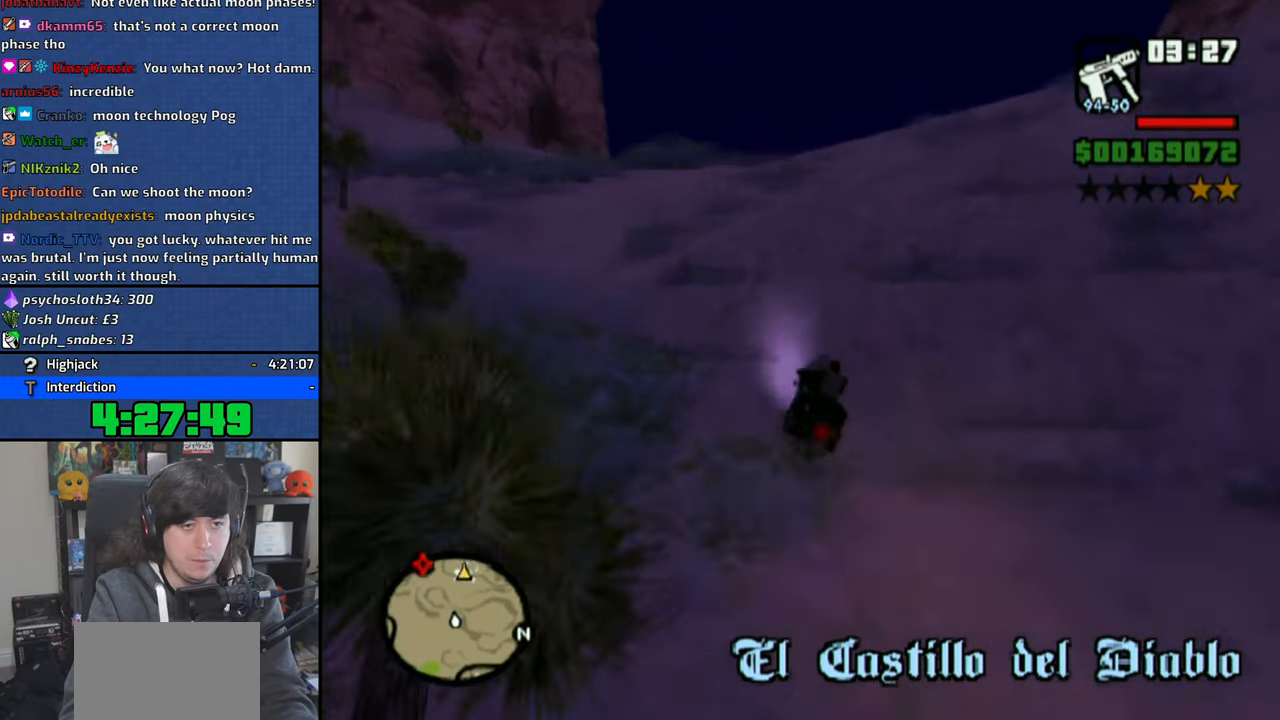
{"buttons": ["CROSS"], "left_stick": "up-right", "right_stick": "center", "events": [[250, "right_stick", "down-right"], [466, "right_stick", "center"]]}
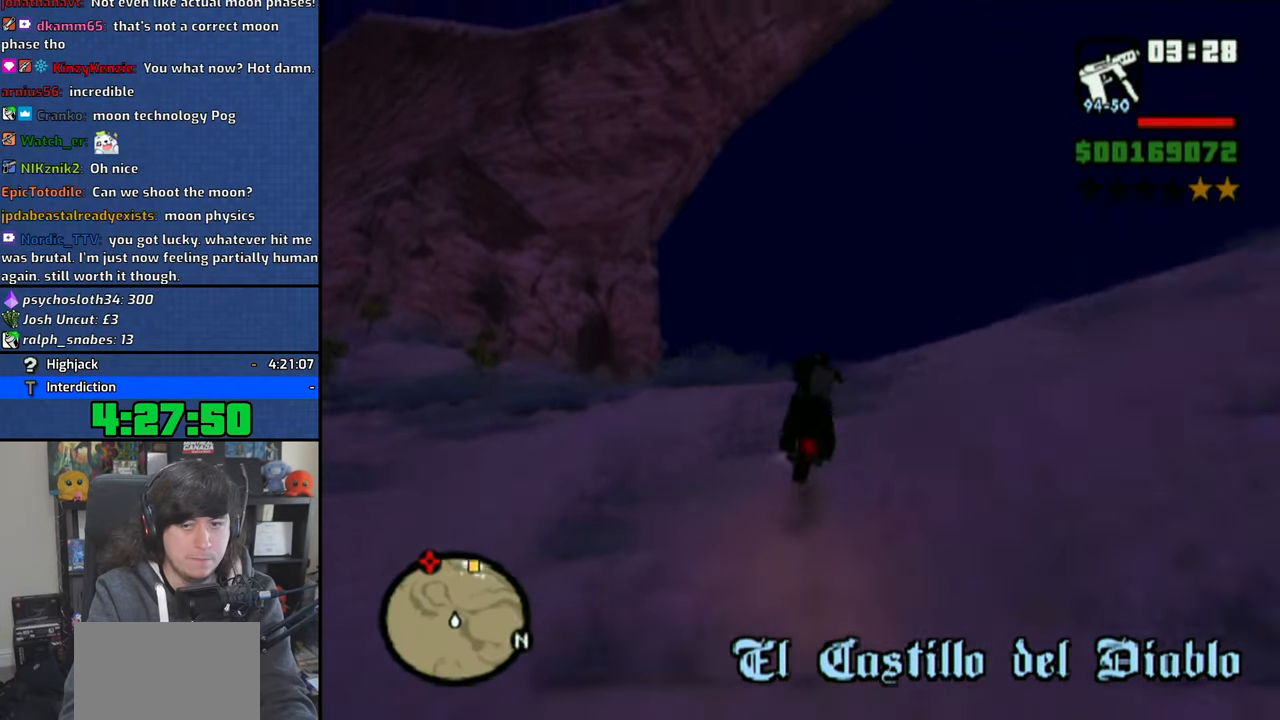
{"buttons": ["CROSS"], "left_stick": "up-right", "right_stick": "center", "events": [[266, "right_stick", "down-right"], [450, "right_stick", "center"]]}
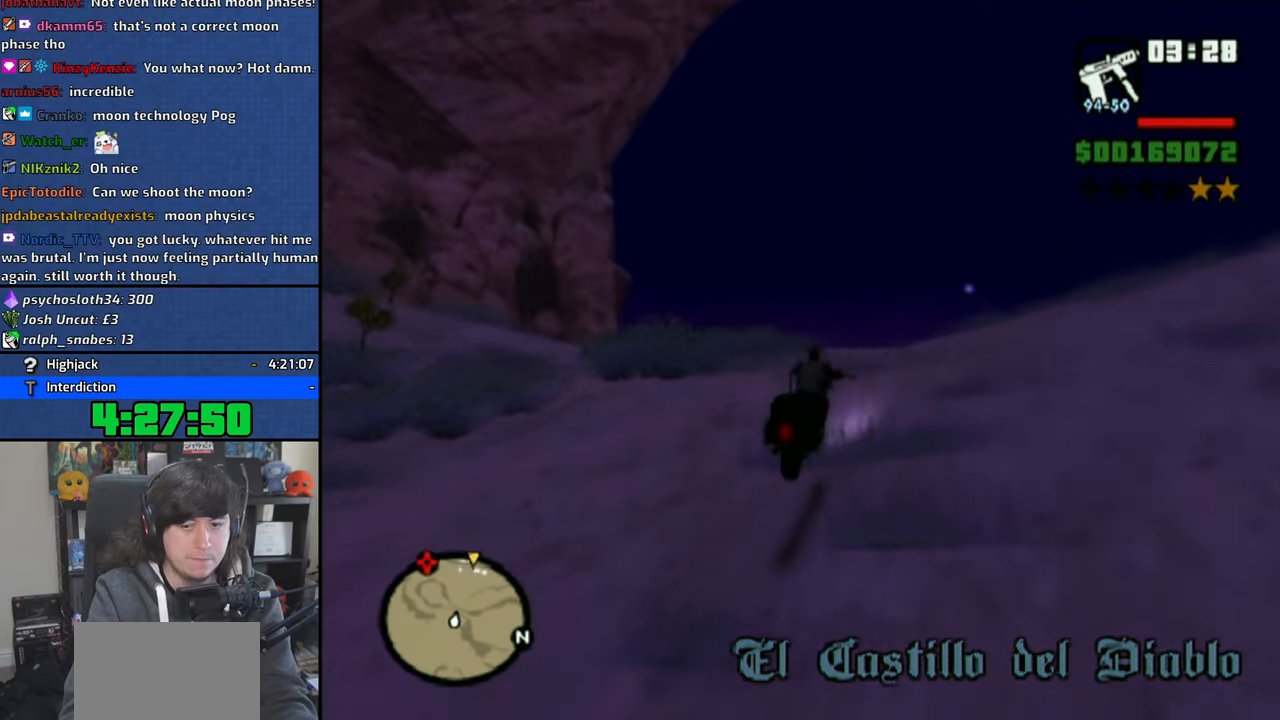
{"buttons": ["CROSS"], "left_stick": "up-right", "right_stick": "center", "events": [[83, "right_stick", "down-right"], [500, "right_stick", "center"]]}
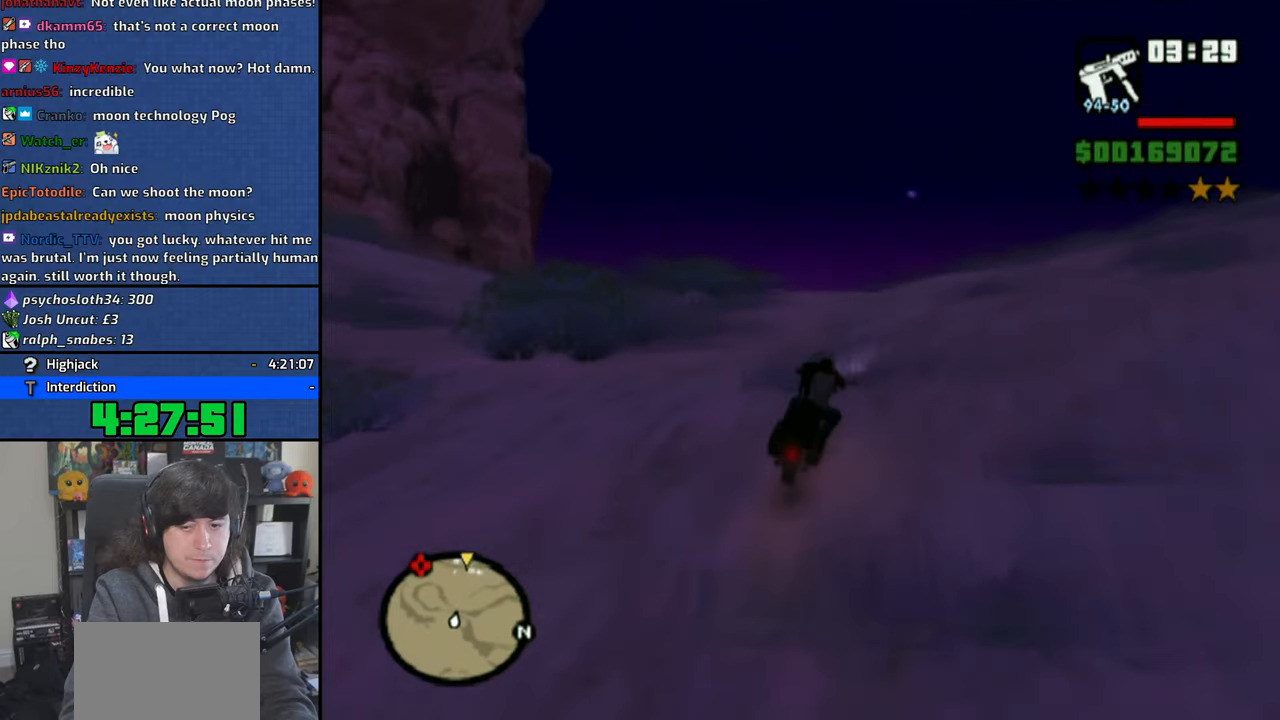
{"buttons": ["CROSS"], "left_stick": "up-right", "right_stick": "down", "events": [[116, "right_stick", "down"]]}
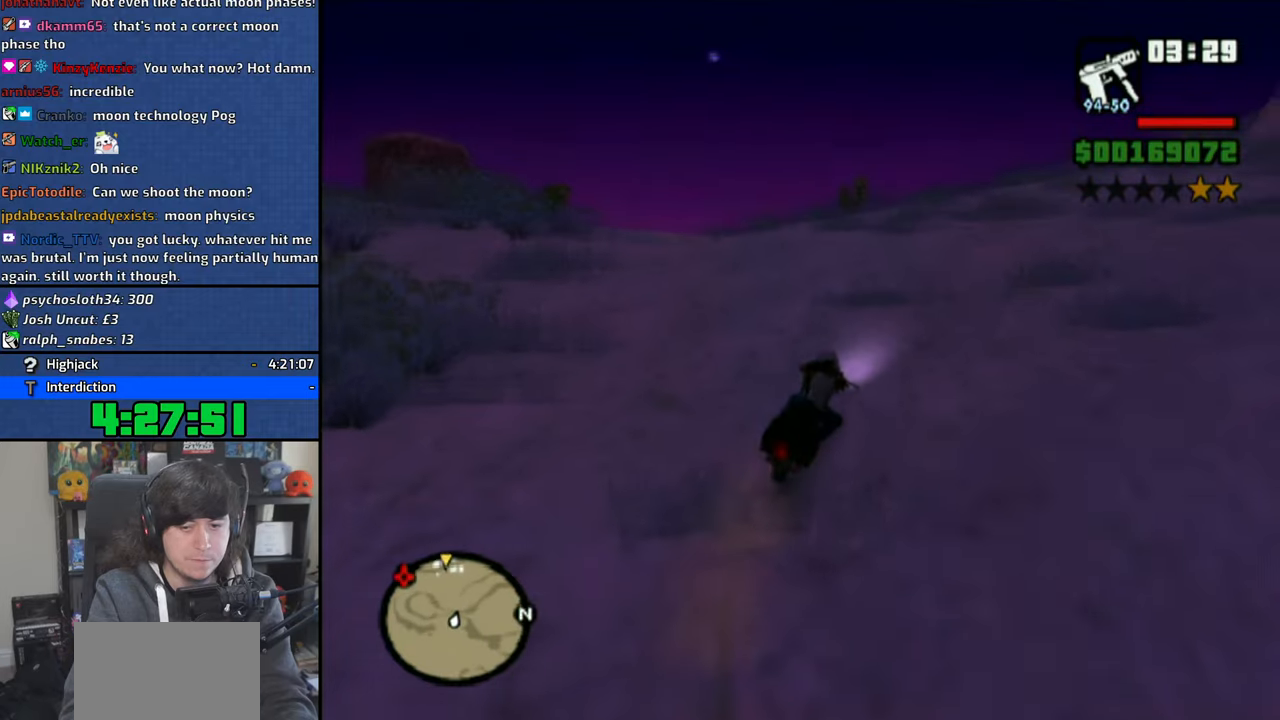
{"buttons": ["CROSS"], "left_stick": "up-left", "right_stick": "down", "events": [[100, "left_stick", "up"], [216, "left_stick", "center"], [283, "left_stick", "up"], [416, "left_stick", "center"], [500, "left_stick", "up-left"]]}
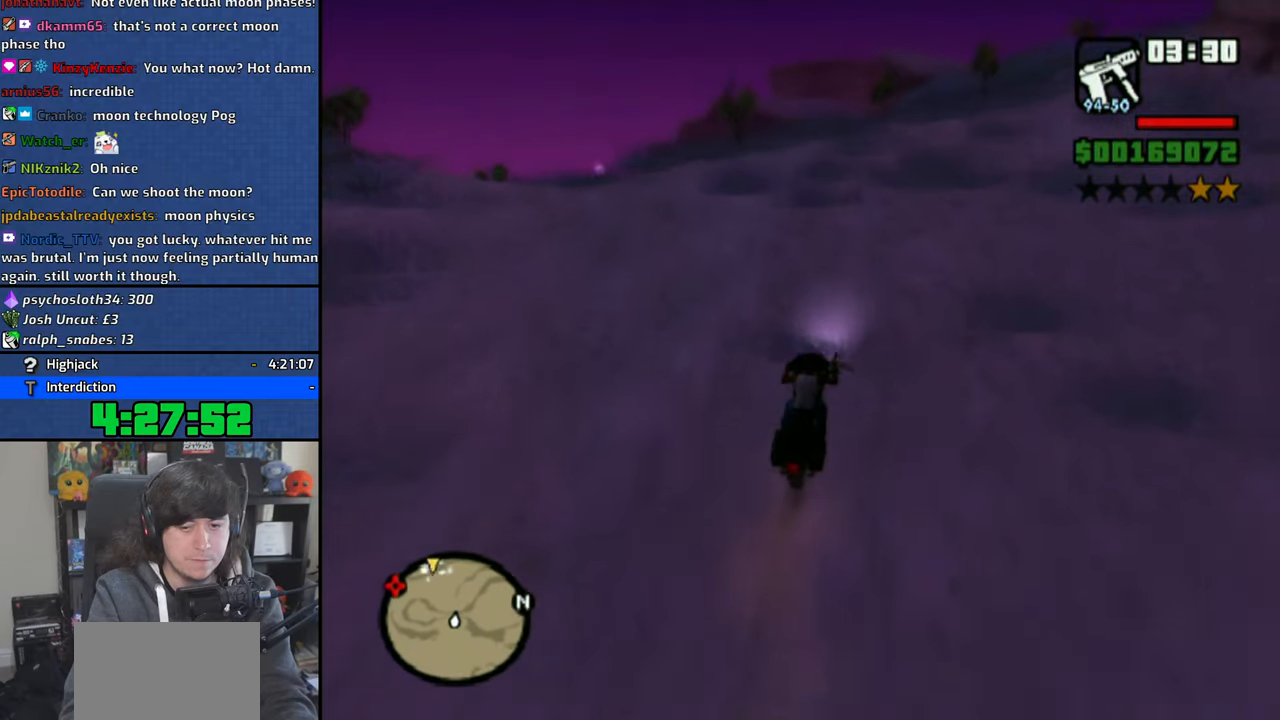
{"buttons": ["CROSS"], "left_stick": "up-right", "right_stick": "down", "events": [[83, "right_stick", "center"], [150, "left_stick", "center"], [233, "left_stick", "up"], [333, "left_stick", "center"], [333, "right_stick", "down"], [433, "left_stick", "up-right"]]}
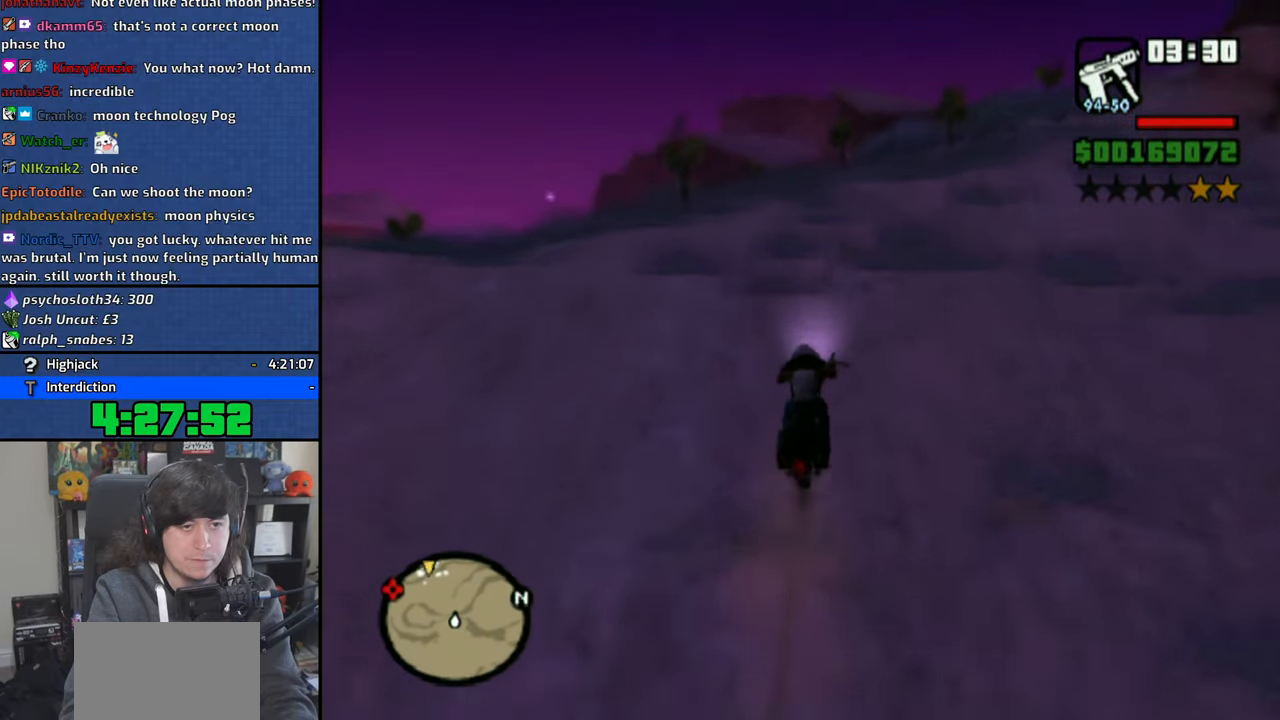
{"buttons": ["CROSS"], "left_stick": "up-left", "right_stick": "down", "events": [[50, "left_stick", "up-left"]]}
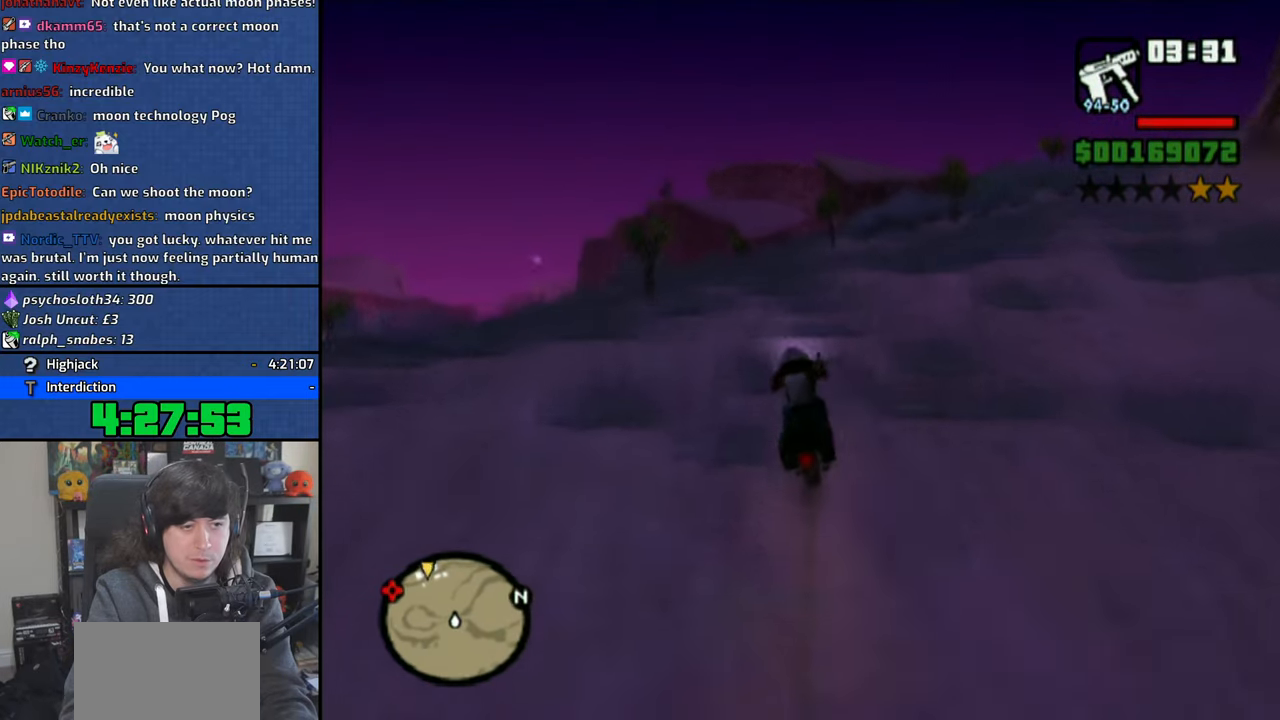
{"buttons": ["CROSS"], "left_stick": "up-left", "right_stick": "center", "events": [[233, "right_stick", "center"]]}
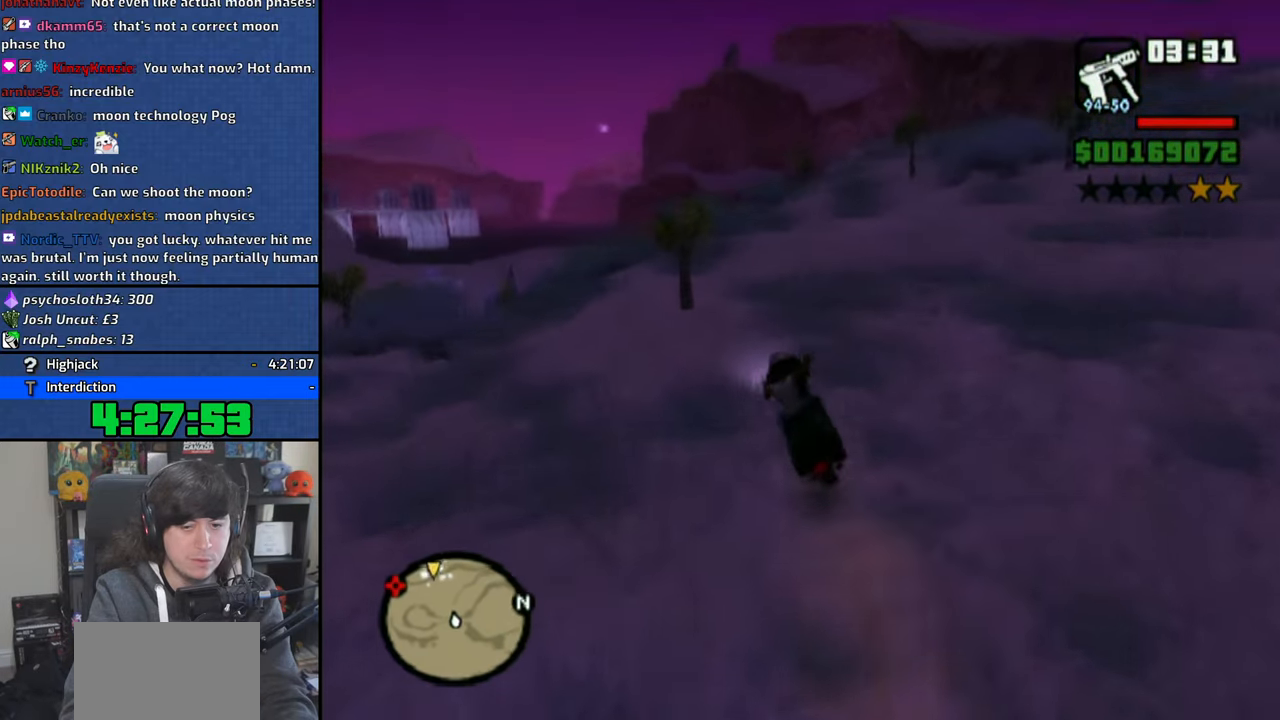
{"buttons": ["CROSS"], "left_stick": "up-right", "right_stick": "down", "events": [[216, "left_stick", "up"], [450, "left_stick", "up-right"], [466, "right_stick", "down"]]}
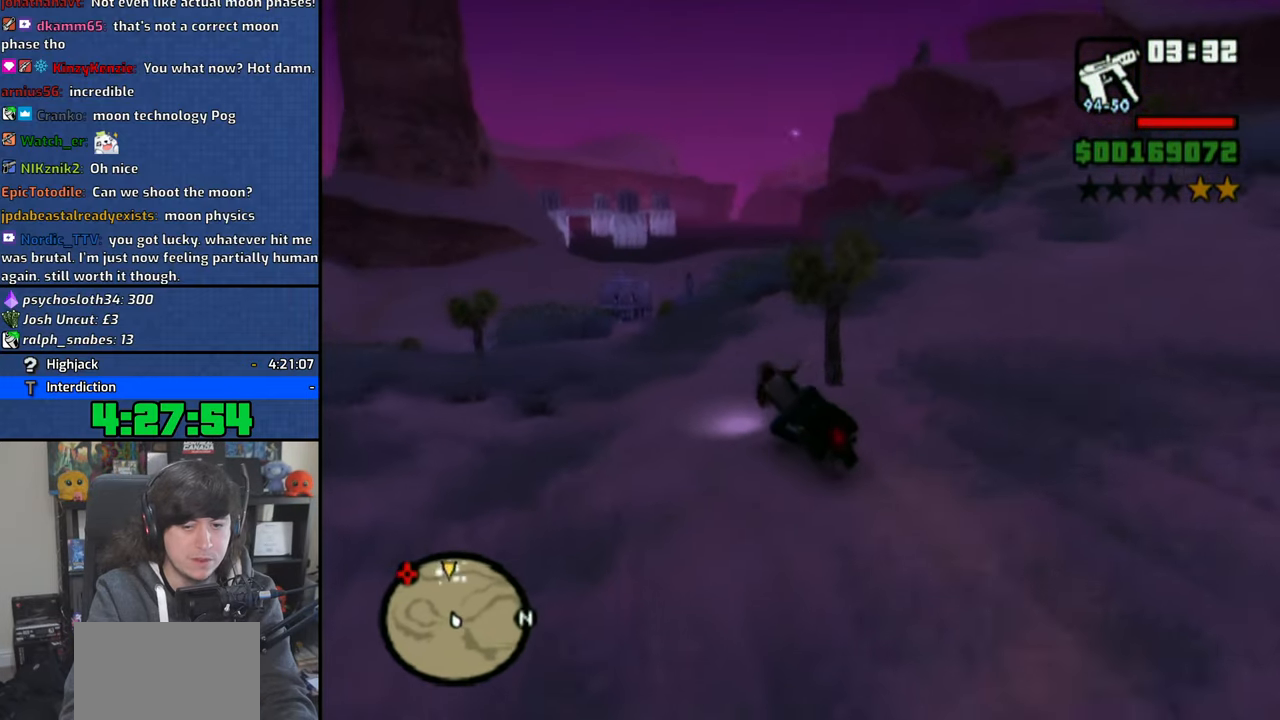
{"buttons": ["CROSS"], "left_stick": "up-right", "right_stick": "center", "events": [[266, "right_stick", "center"]]}